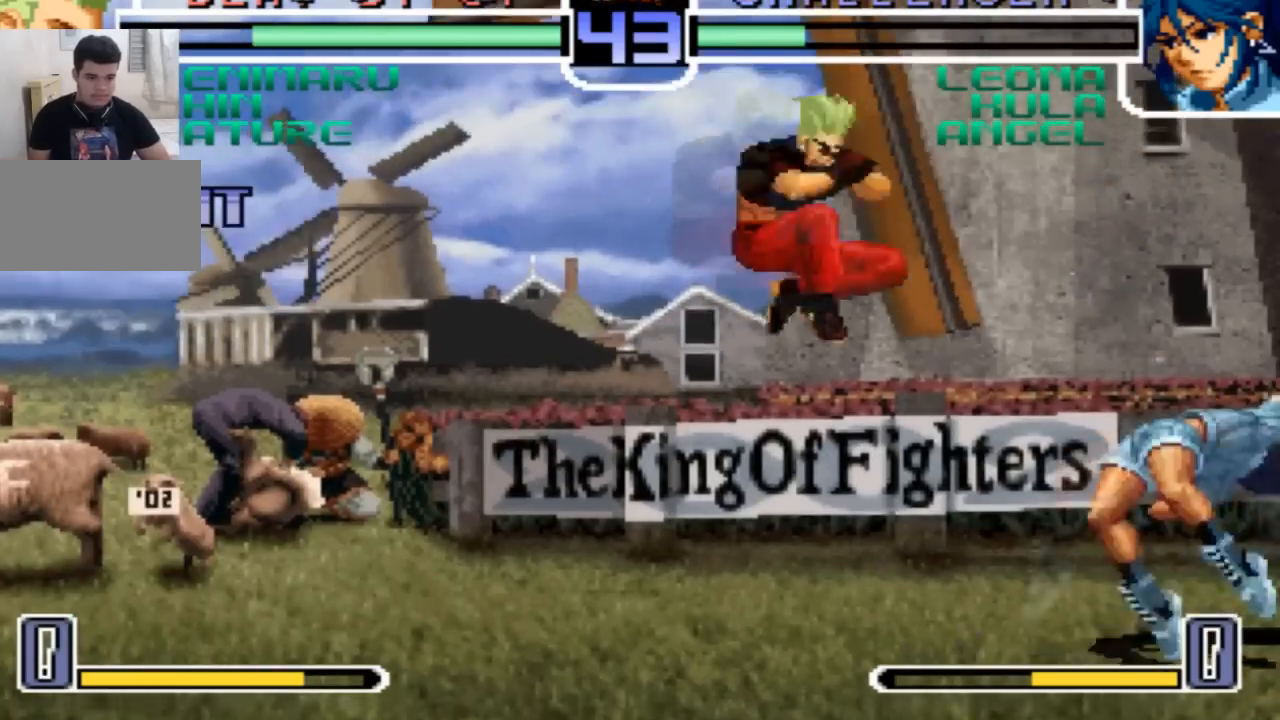
Gameplay with a controller (arcade stick); each line is a JSON object with the inputs held at the frame after it. "events" lists button and stick changes between this image and that frame as [ms after this image, input, new state], when the widget could be followed in between. Not read: L3 R3.
{"buttons": [], "left_stick": "down"}
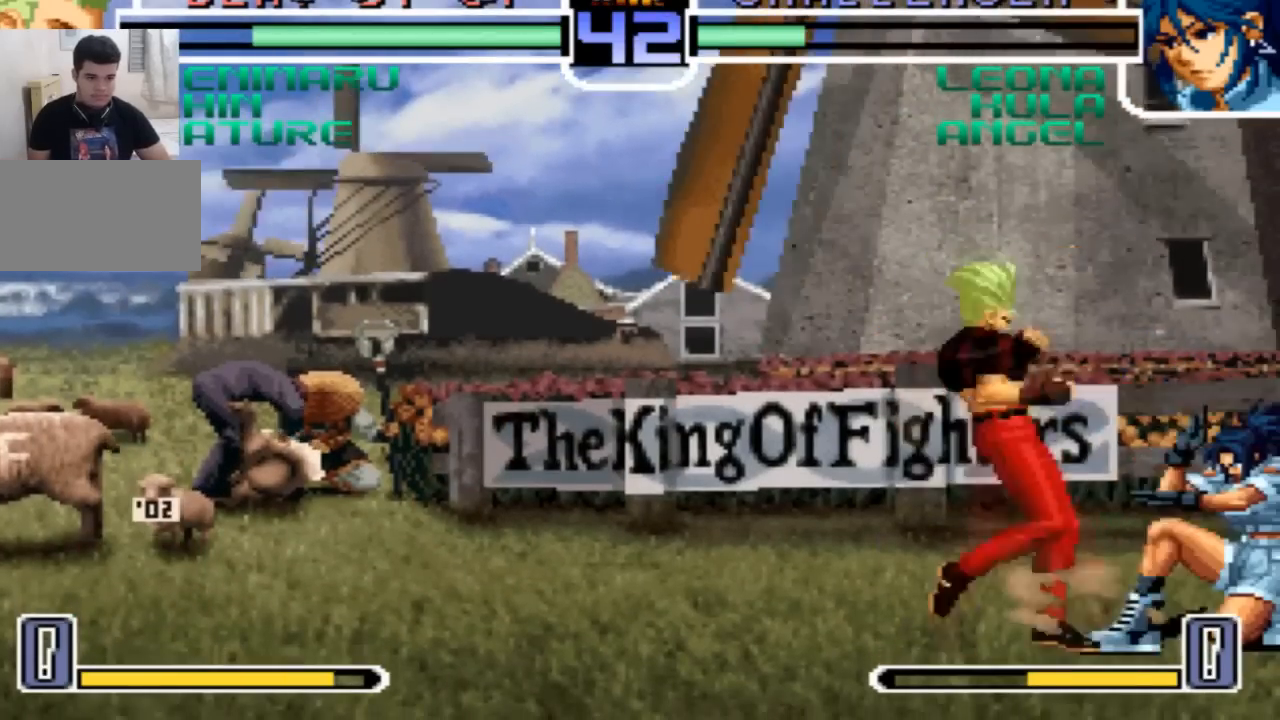
{"buttons": ["CROSS", "SQUARE"], "left_stick": "center", "events": [[66, "left_stick", "left"], [100, "SQUARE", "down"], [200, "left_stick", "center"], [333, "SQUARE", "up"], [500, "CROSS", "down"], [500, "SQUARE", "down"]]}
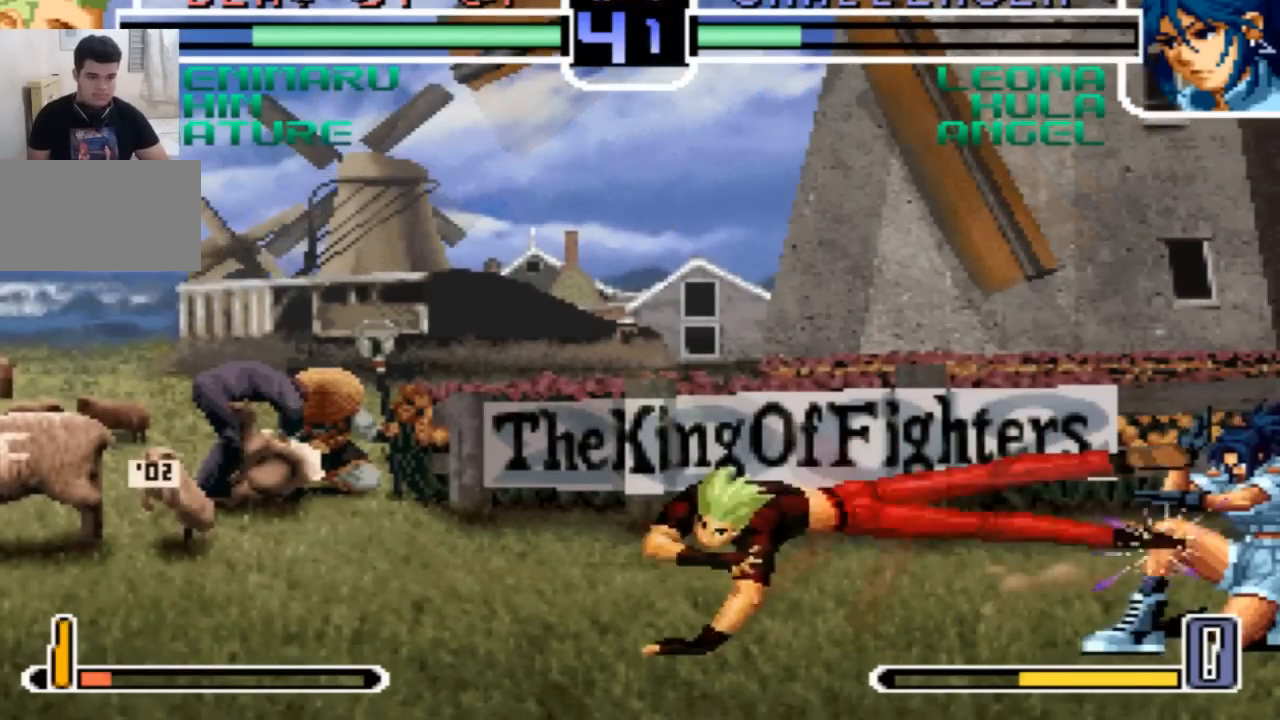
{"buttons": [], "left_stick": "center", "events": [[100, "CROSS", "up"], [100, "SQUARE", "up"], [200, "CROSS", "down"], [200, "SQUARE", "down"], [300, "CROSS", "up"], [300, "SQUARE", "up"], [400, "CROSS", "down"], [400, "SQUARE", "down"], [501, "CROSS", "up"], [501, "SQUARE", "up"]]}
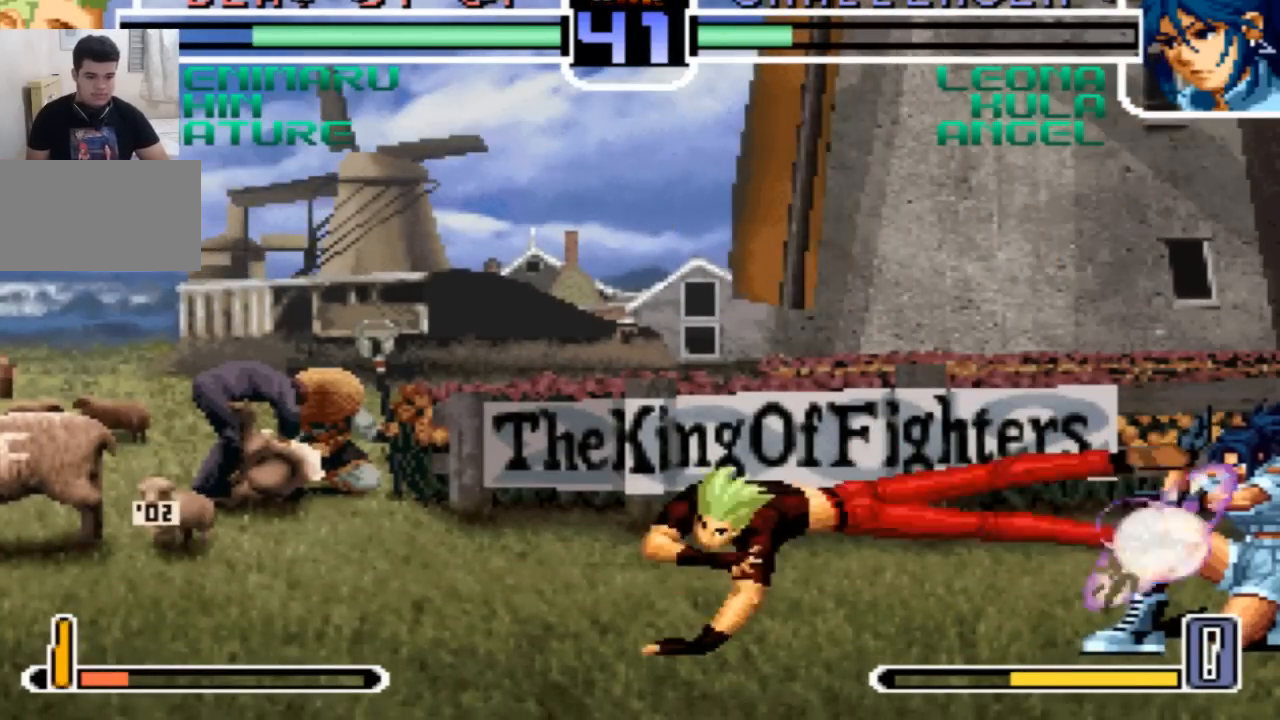
{"buttons": [], "left_stick": "left", "events": [[500, "left_stick", "left"]]}
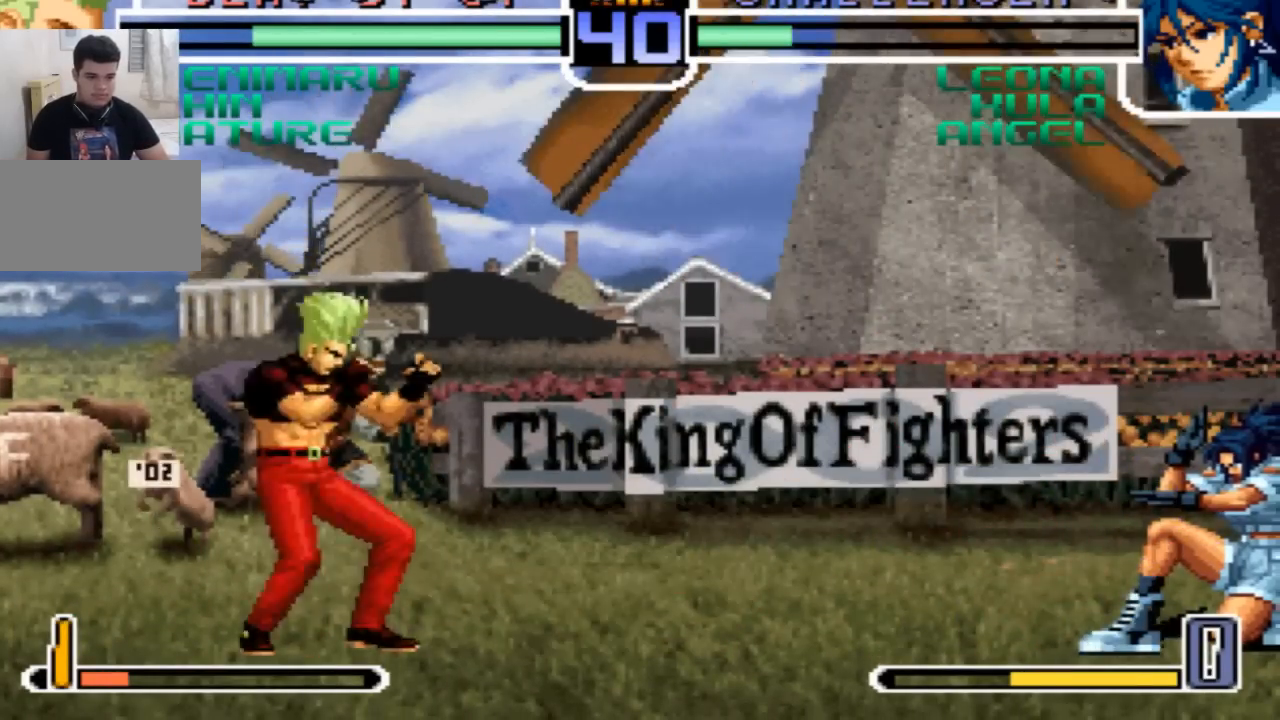
{"buttons": [], "left_stick": "left", "events": [[234, "left_stick", "center"], [334, "left_stick", "down"], [467, "left_stick", "left"]]}